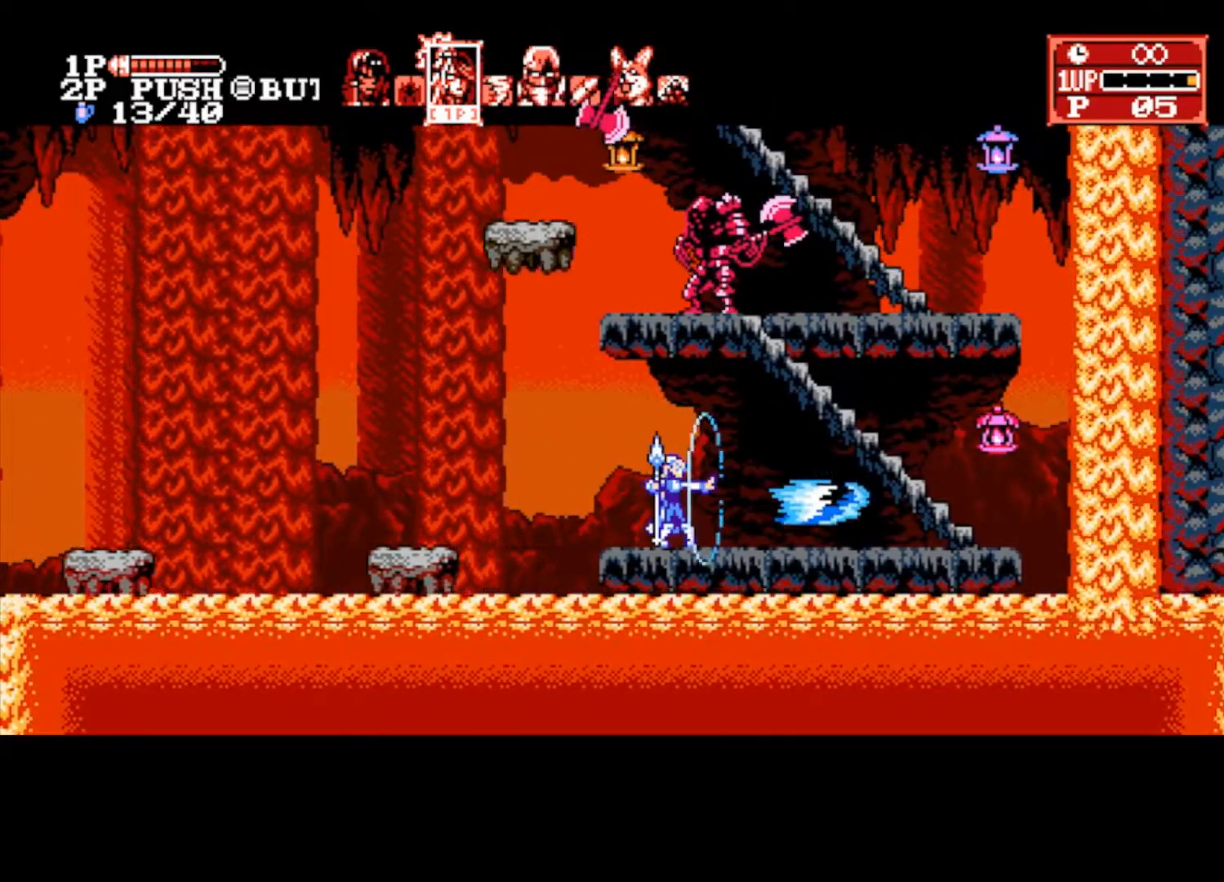
Gameplay with a controller (PlayStation layout); each line is a JSON object with the inputs held at the frame after it. "events" lists button and stick changes between this image and that frame as [ms after this image, input, new state], when the widget could be followed in between.
{"buttons": ["CROSS"], "left_stick": "right", "right_stick": "center", "events": [[100, "left_stick", "right"], [500, "CROSS", "down"]]}
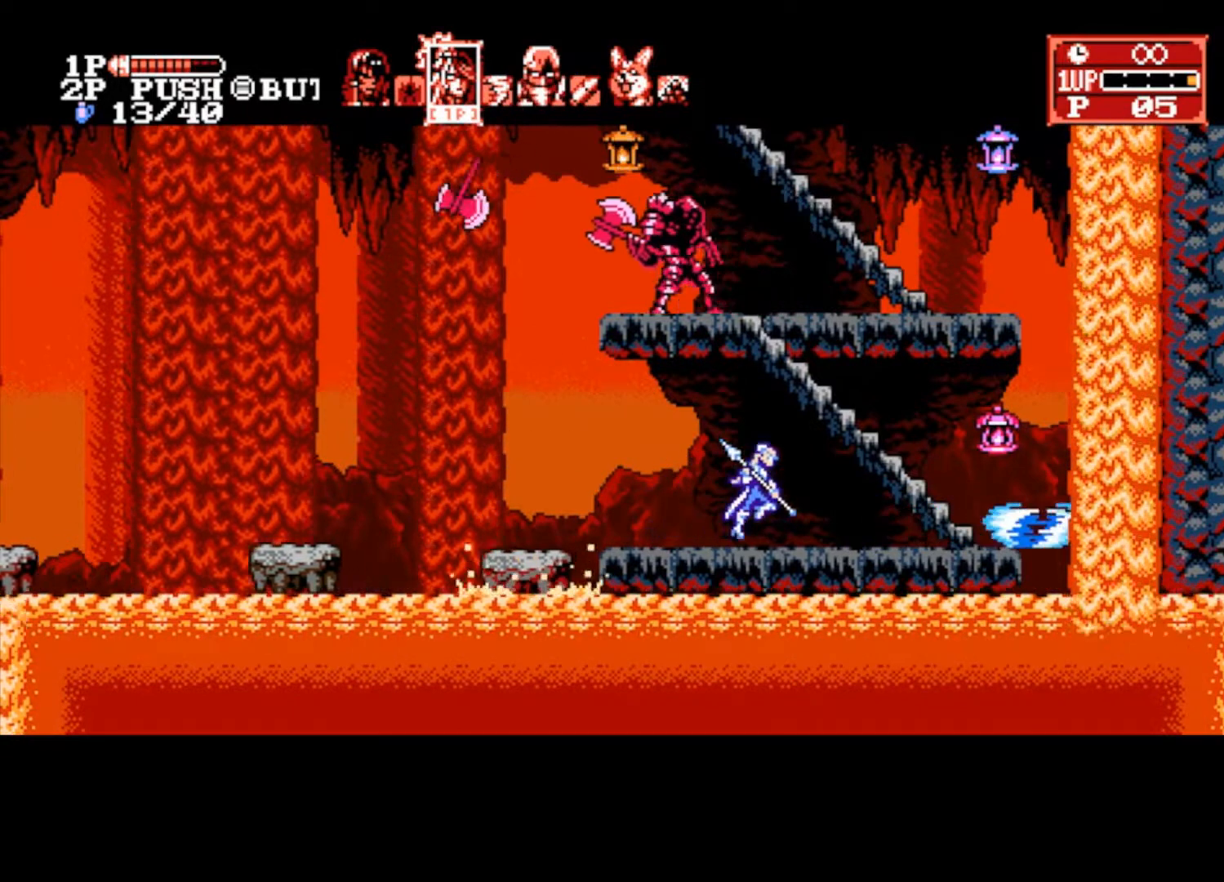
{"buttons": [], "left_stick": "up", "right_stick": "center", "events": [[100, "CROSS", "up"], [167, "left_stick", "up"]]}
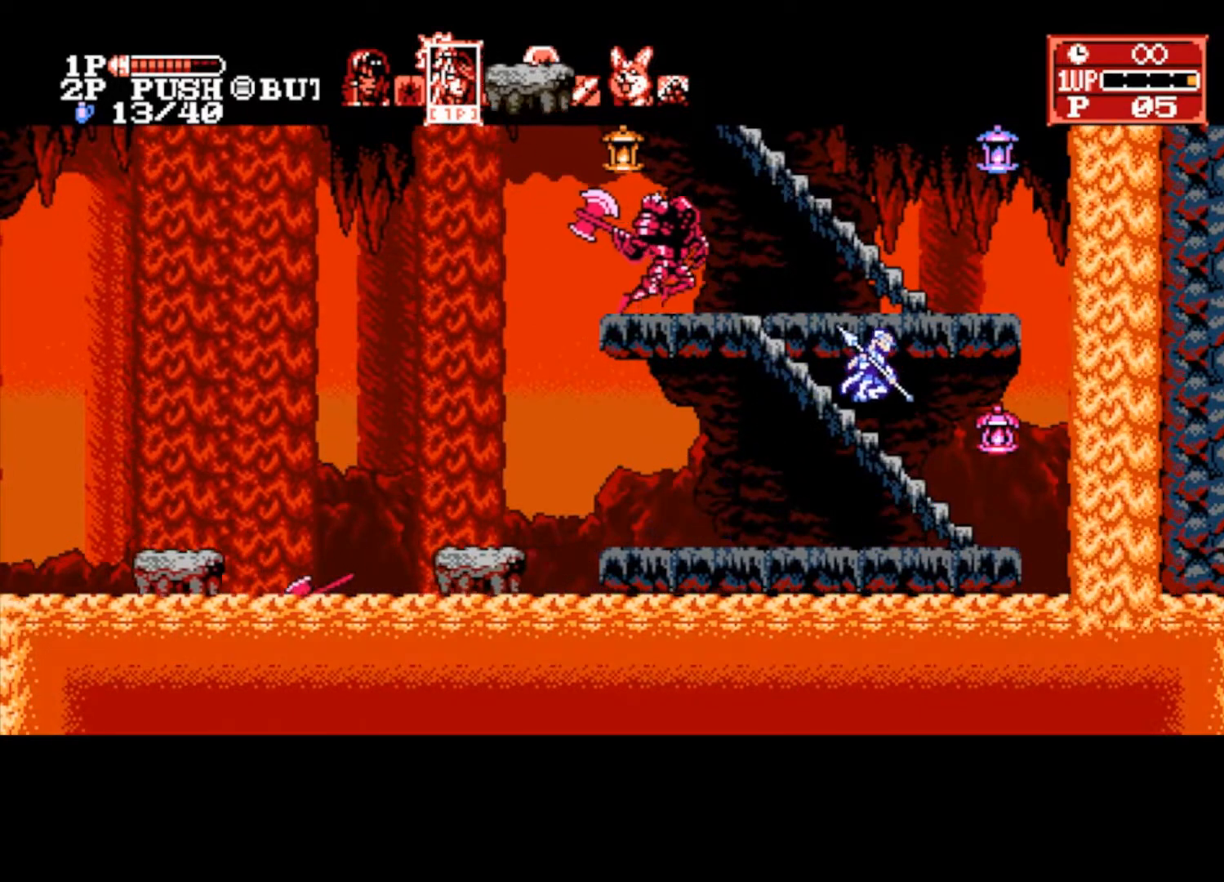
{"buttons": [], "left_stick": "up", "right_stick": "center", "events": []}
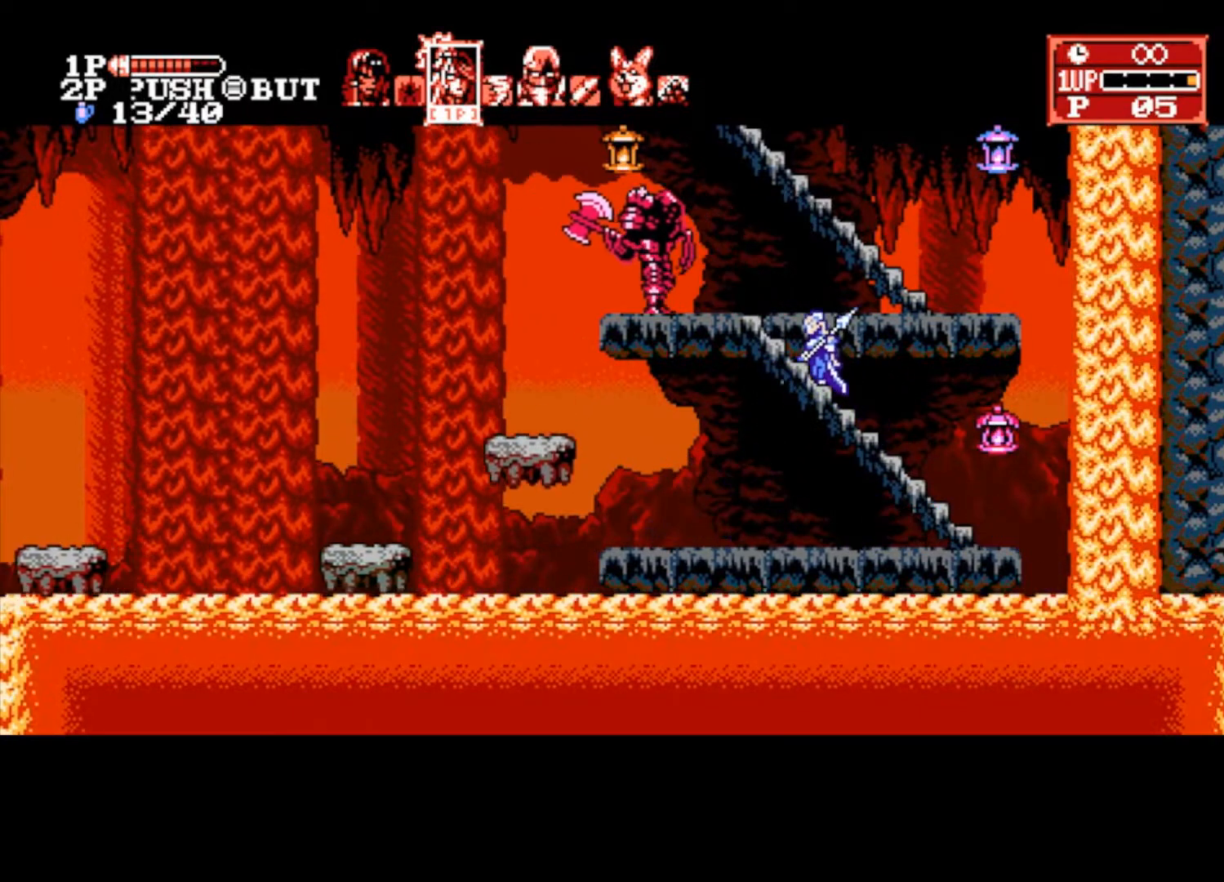
{"buttons": [], "left_stick": "up-right", "right_stick": "center", "events": [[433, "left_stick", "up-right"]]}
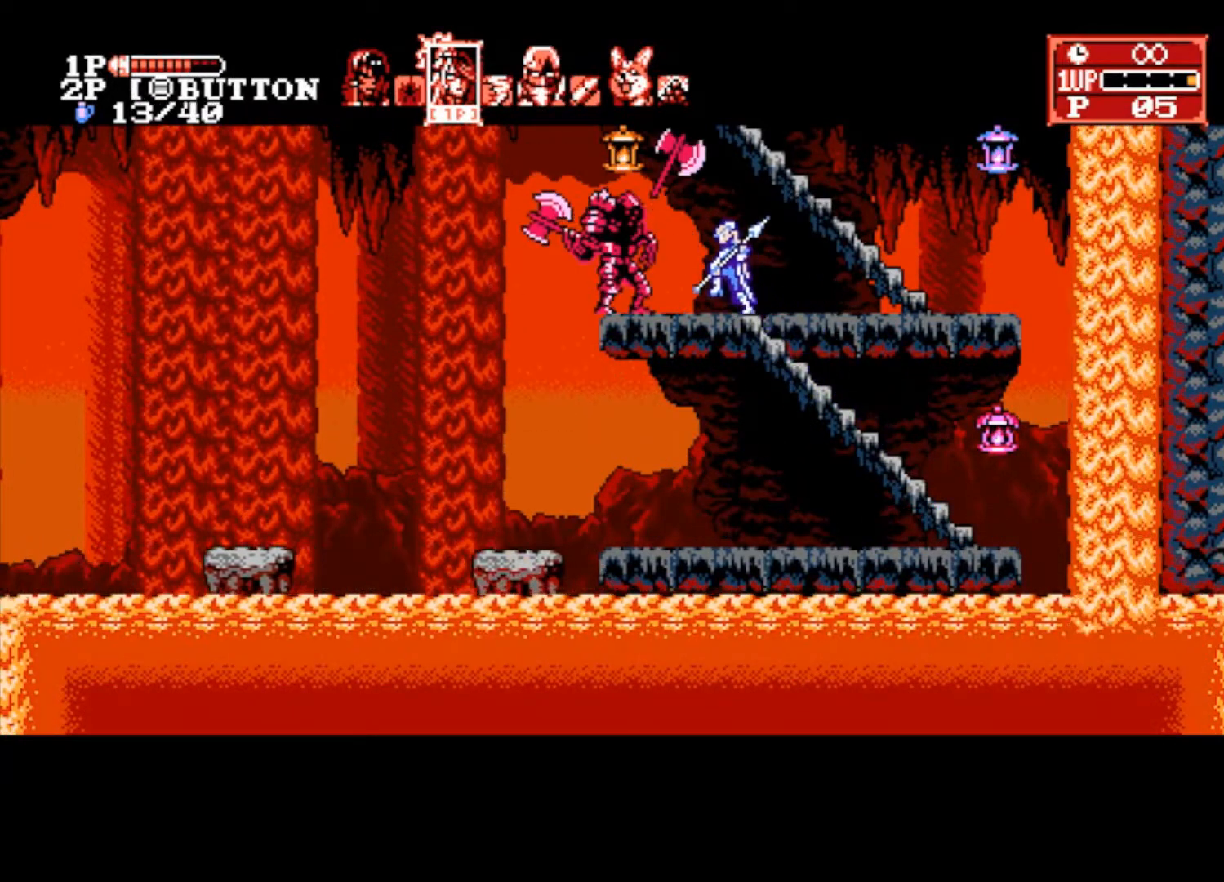
{"buttons": [], "left_stick": "up", "right_stick": "center", "events": [[233, "left_stick", "left"], [500, "left_stick", "up"]]}
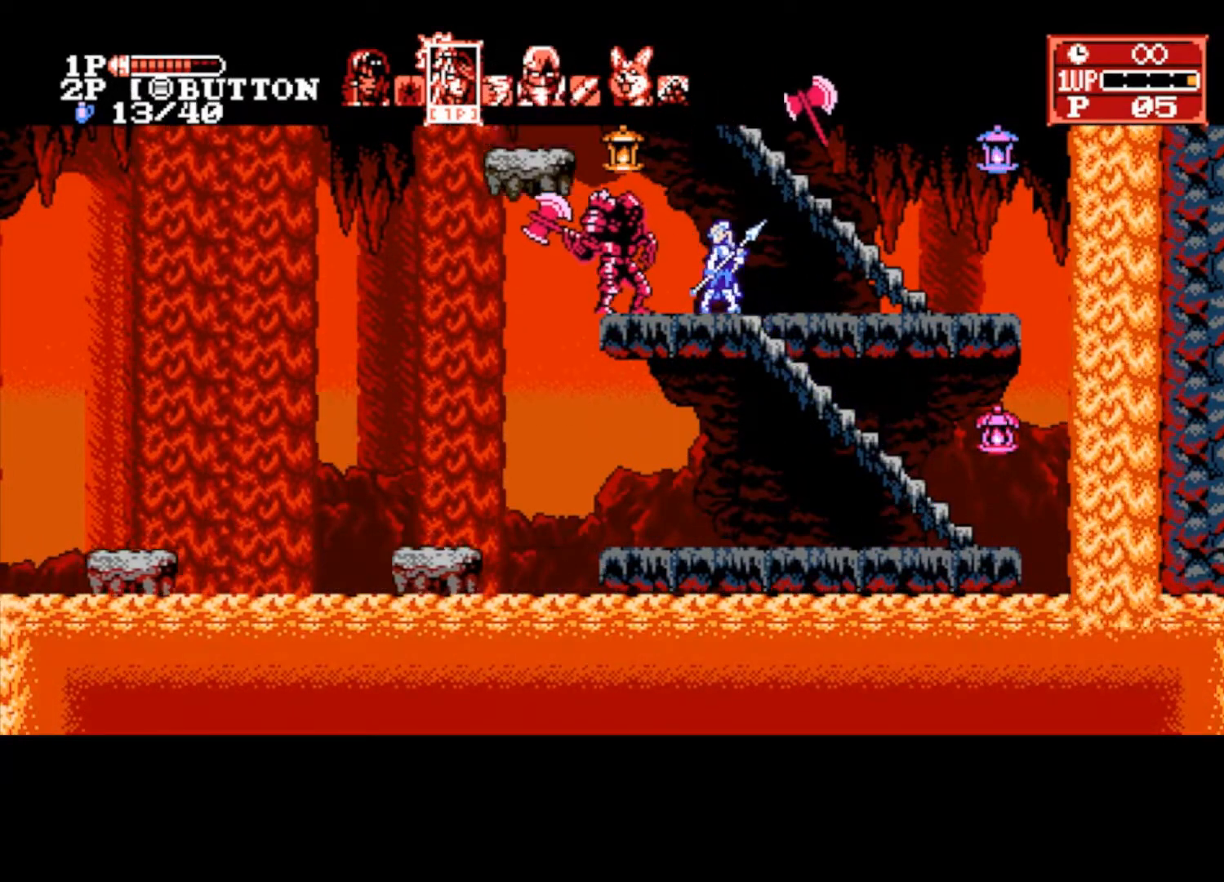
{"buttons": [], "left_stick": "center", "right_stick": "center", "events": [[133, "left_stick", "right"], [367, "CROSS", "down"], [367, "left_stick", "center"], [500, "CROSS", "up"]]}
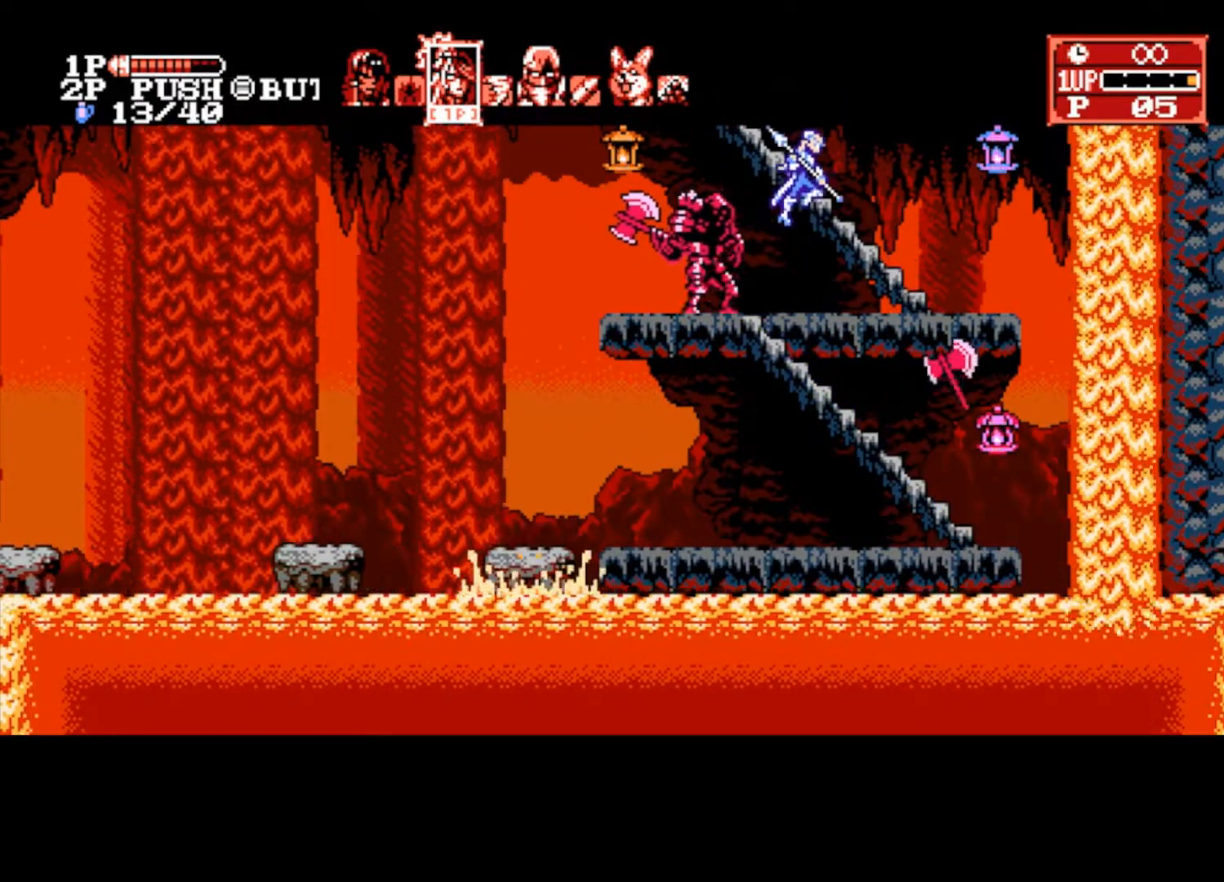
{"buttons": [], "left_stick": "up", "right_stick": "center", "events": [[100, "left_stick", "up"]]}
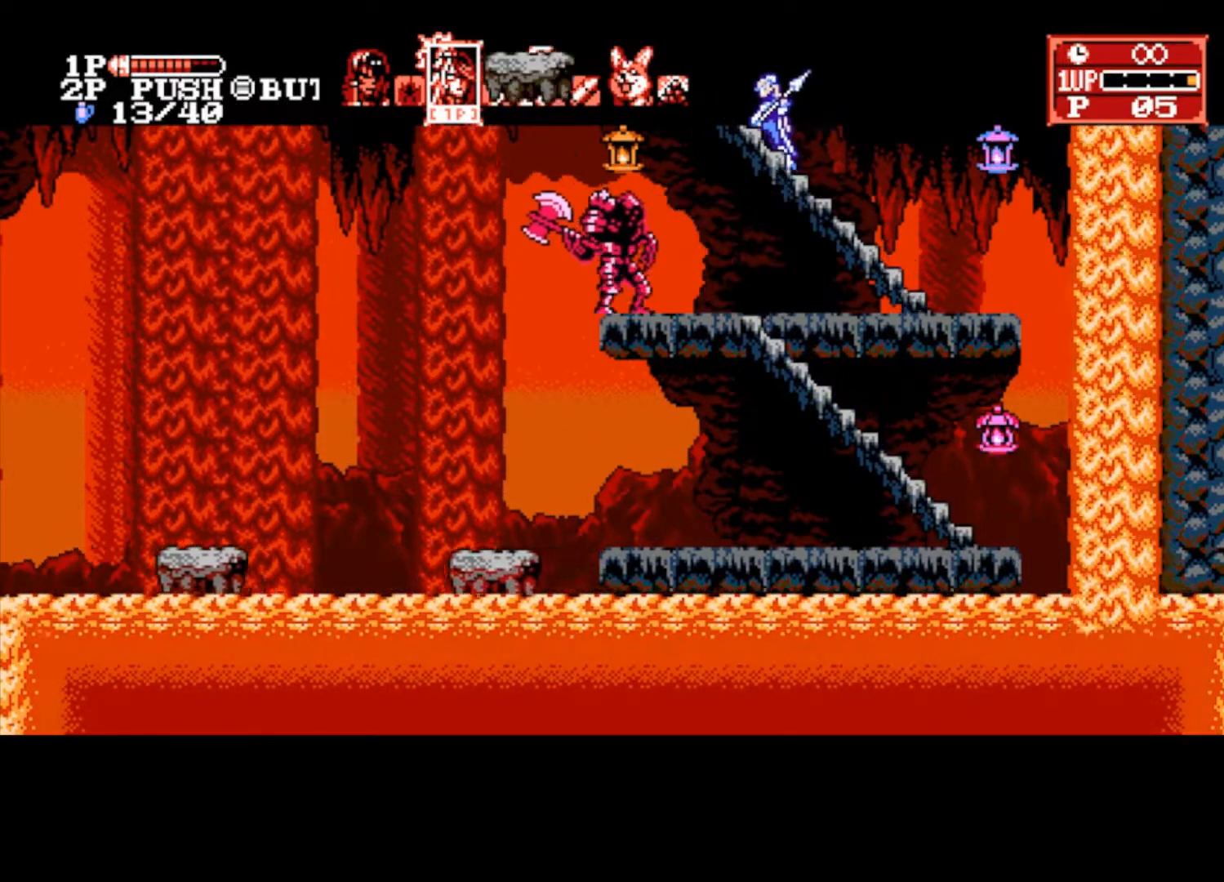
{"buttons": [], "left_stick": "up", "right_stick": "center", "events": []}
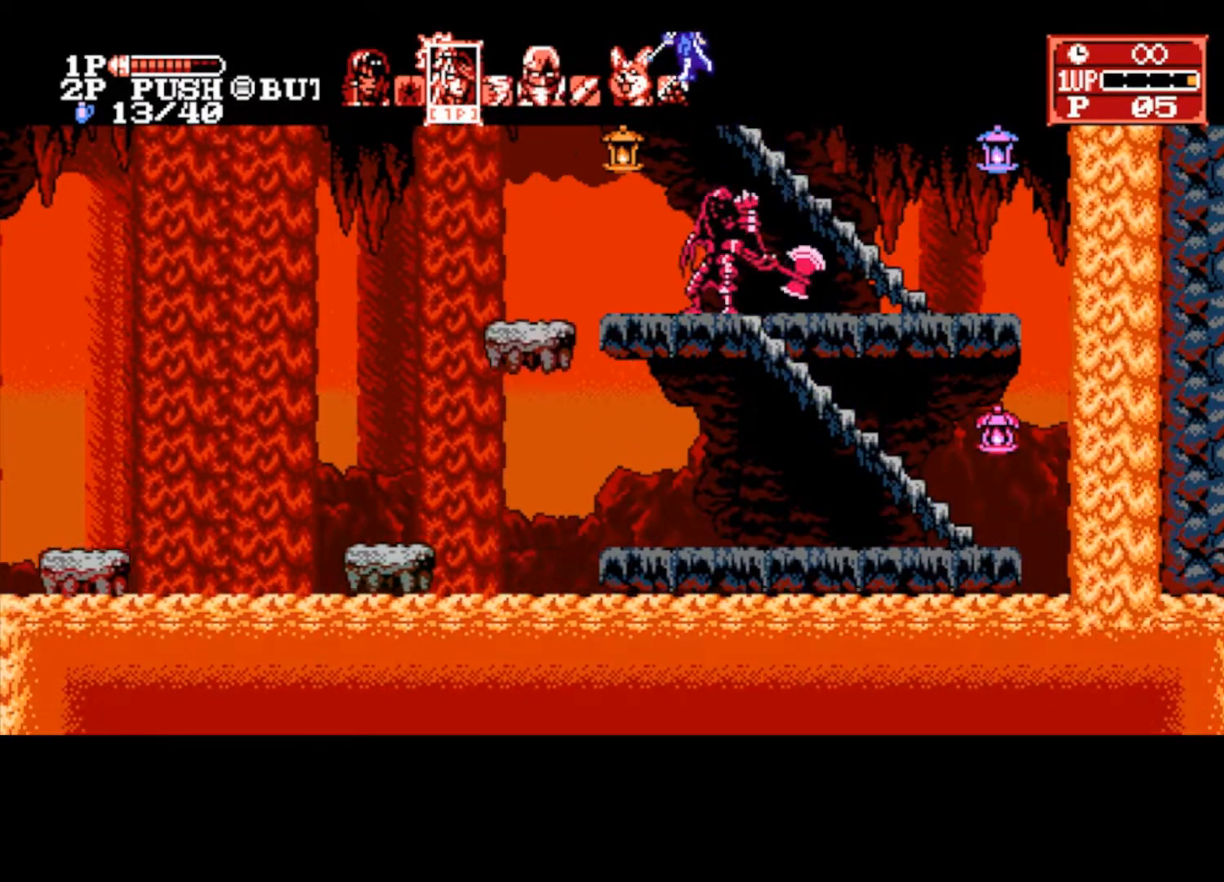
{"buttons": [], "left_stick": "up", "right_stick": "center", "events": []}
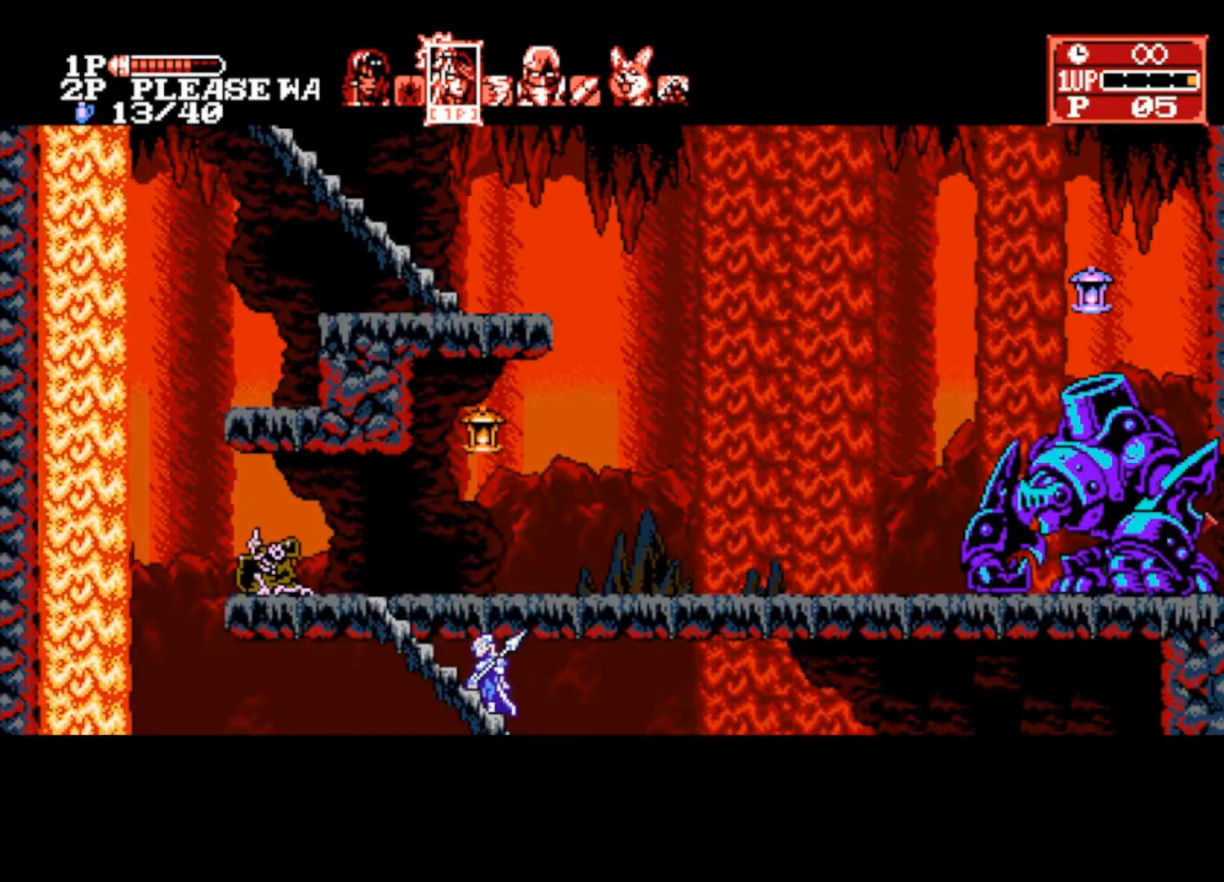
{"buttons": [], "left_stick": "up", "right_stick": "center", "events": []}
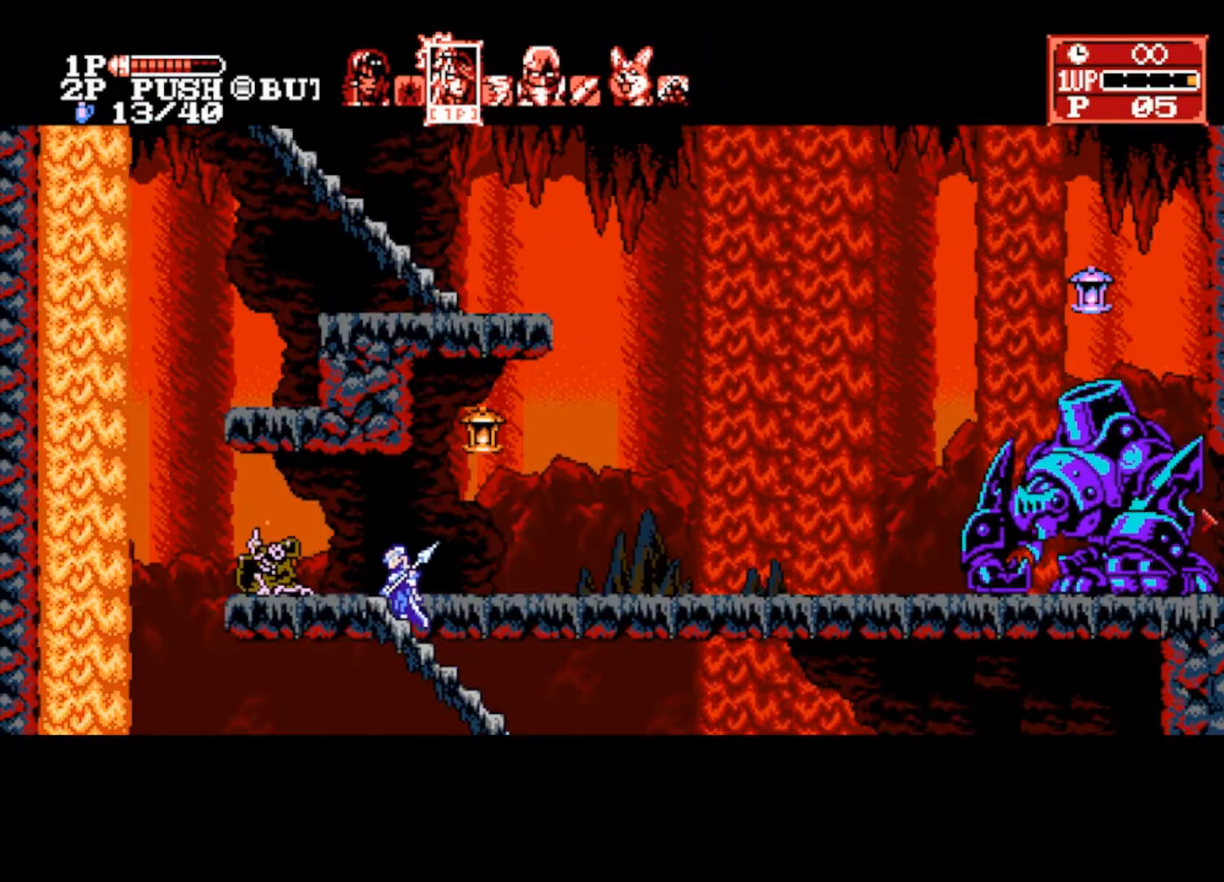
{"buttons": [], "left_stick": "down-right", "right_stick": "center", "events": [[333, "CROSS", "down"], [333, "left_stick", "right"], [467, "CROSS", "up"], [467, "left_stick", "down-right"]]}
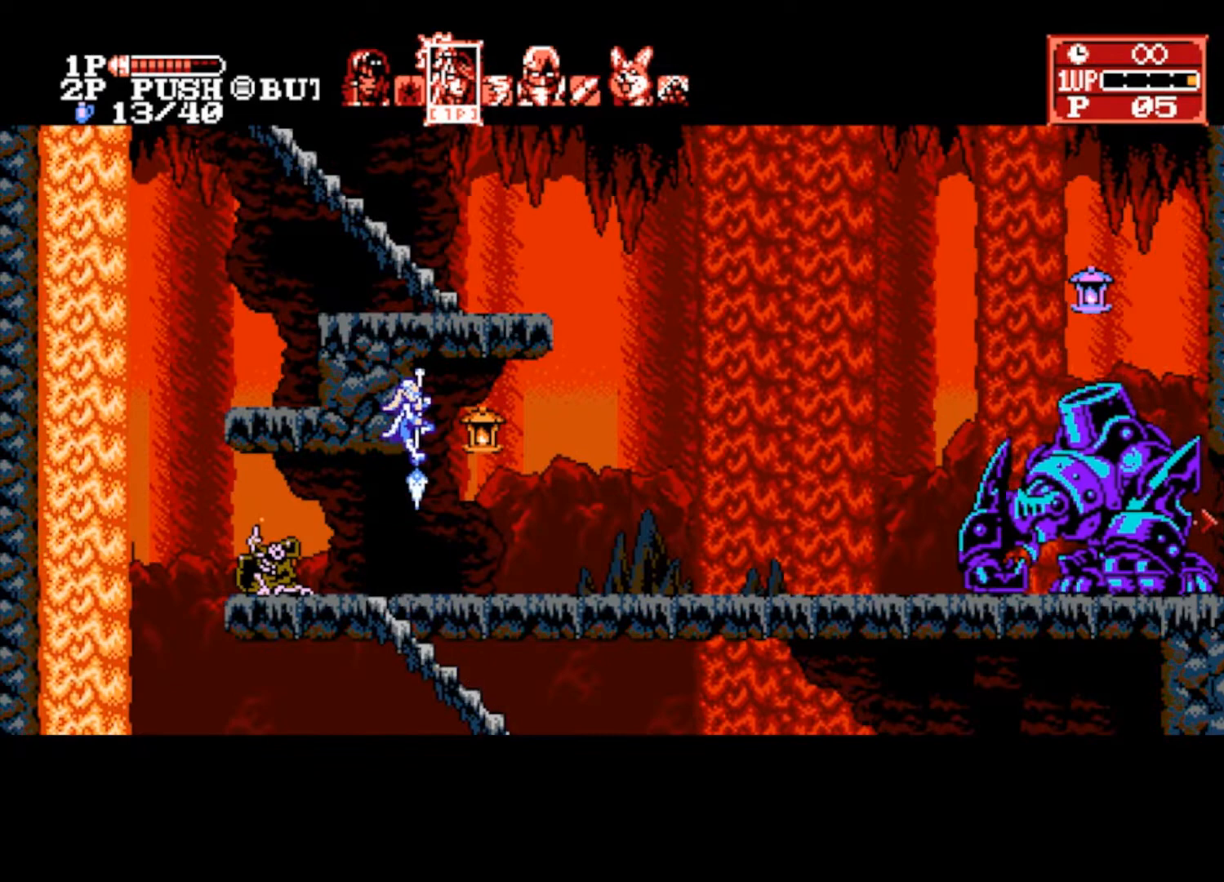
{"buttons": [], "left_stick": "center", "right_stick": "center", "events": [[333, "R1", "down"], [400, "left_stick", "center"], [467, "R1", "up"]]}
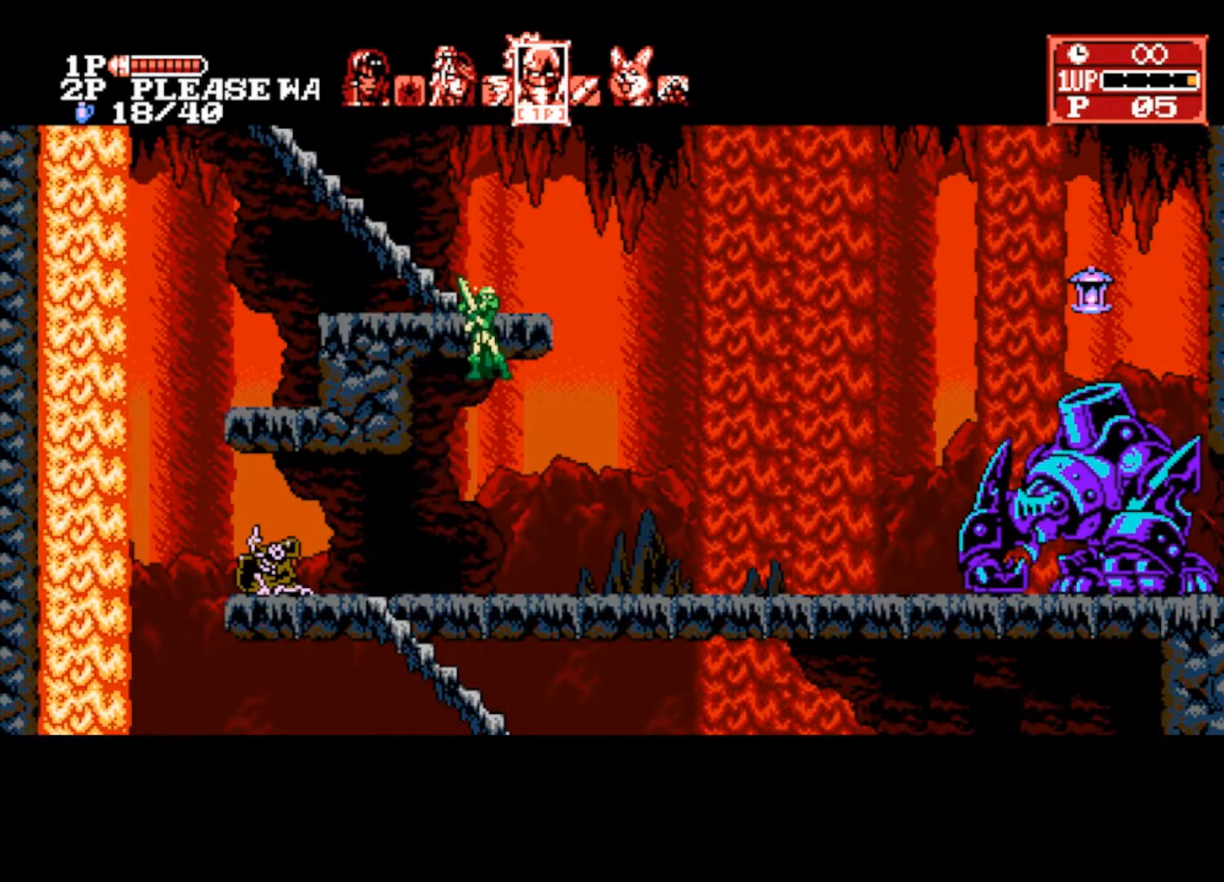
{"buttons": [], "left_stick": "center", "right_stick": "center", "events": [[233, "TRIANGLE", "down"], [333, "TRIANGLE", "up"]]}
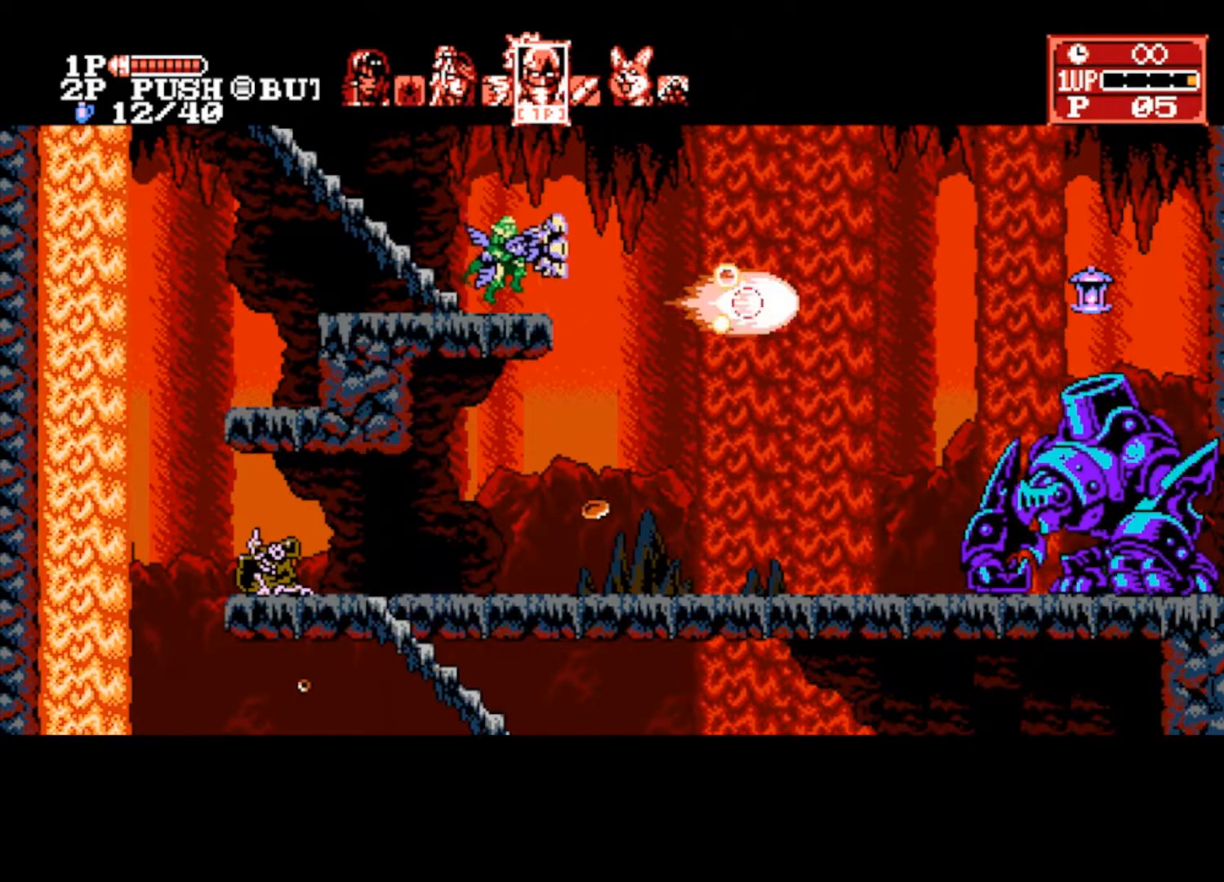
{"buttons": [], "left_stick": "center", "right_stick": "center", "events": [[133, "L1", "down"], [233, "L1", "up"], [367, "L1", "down"], [467, "L1", "up"]]}
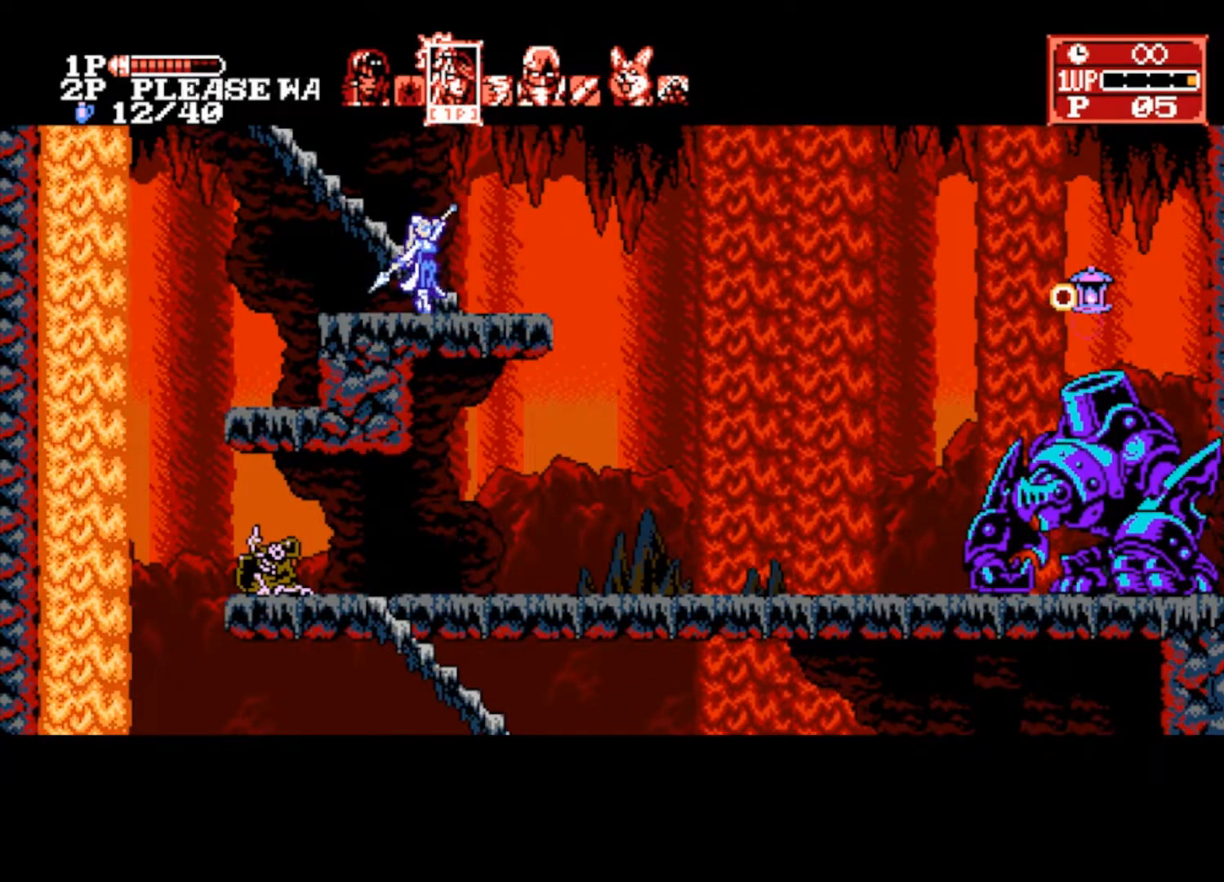
{"buttons": [], "left_stick": "up", "right_stick": "center"}
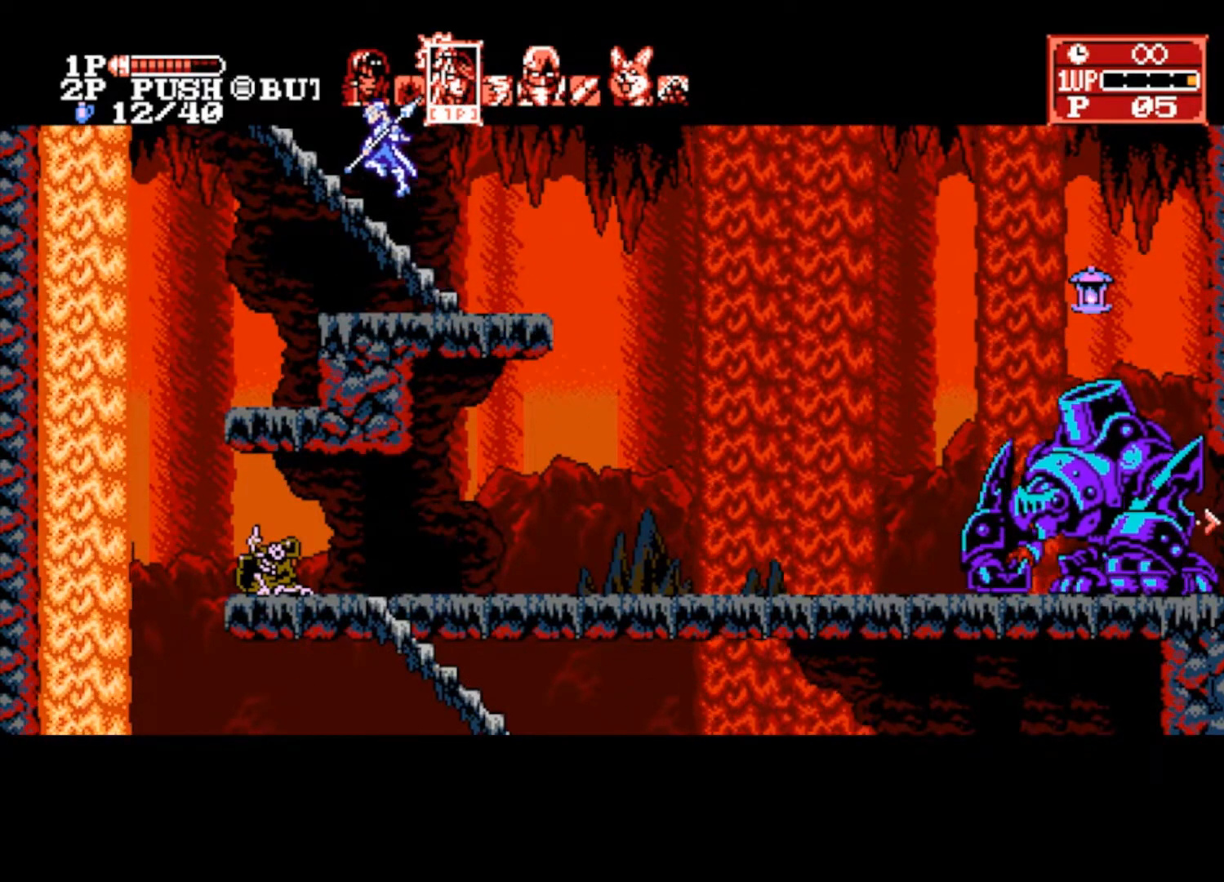
{"buttons": [], "left_stick": "up", "right_stick": "center", "events": []}
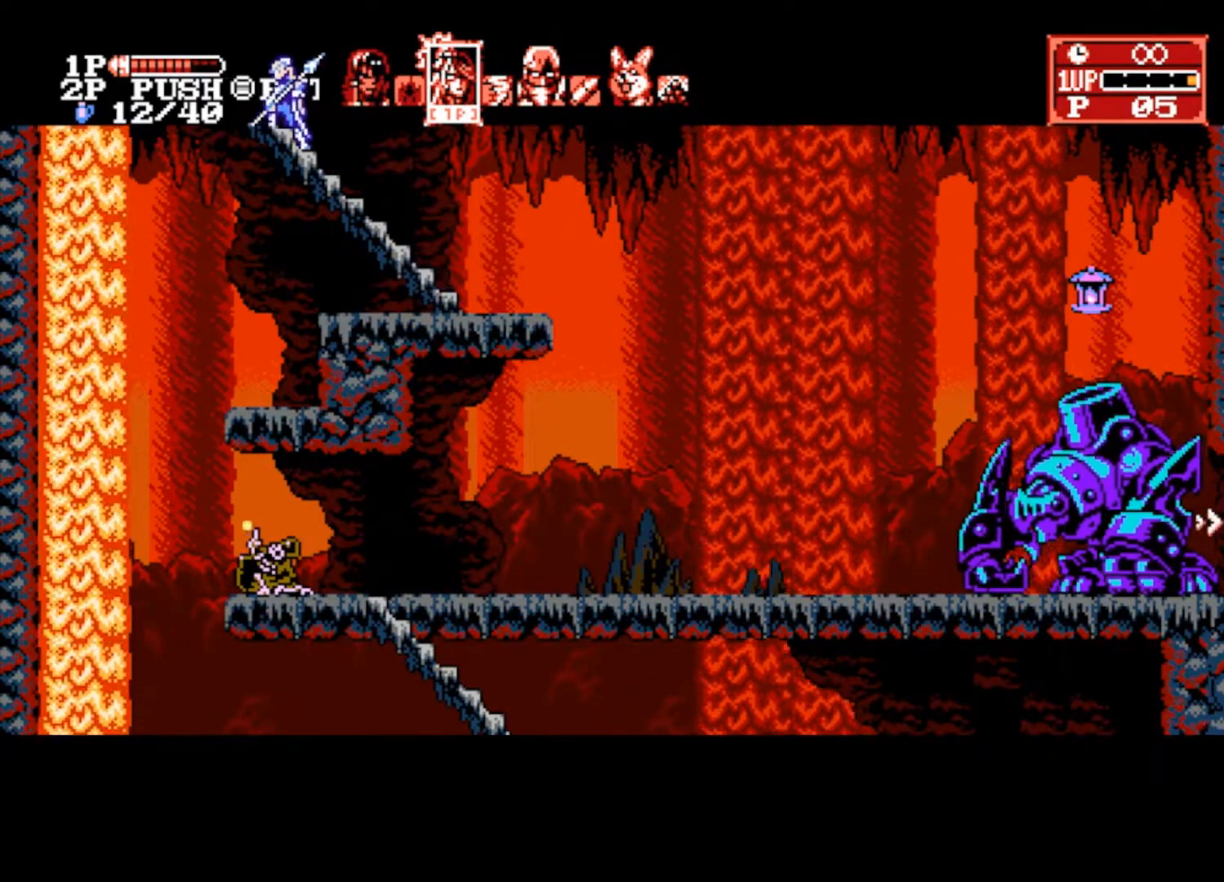
{"buttons": [], "left_stick": "up", "right_stick": "center", "events": []}
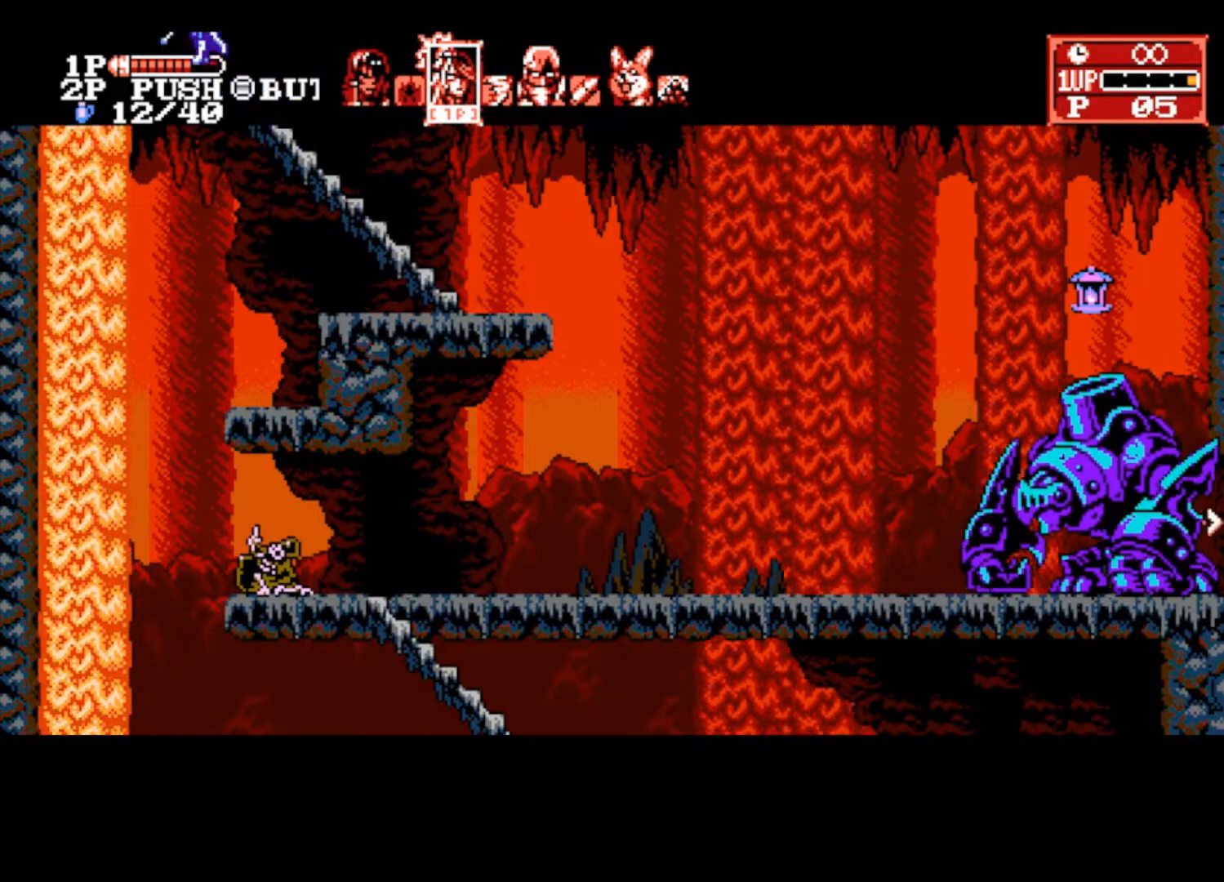
{"buttons": [], "left_stick": "up", "right_stick": "center", "events": []}
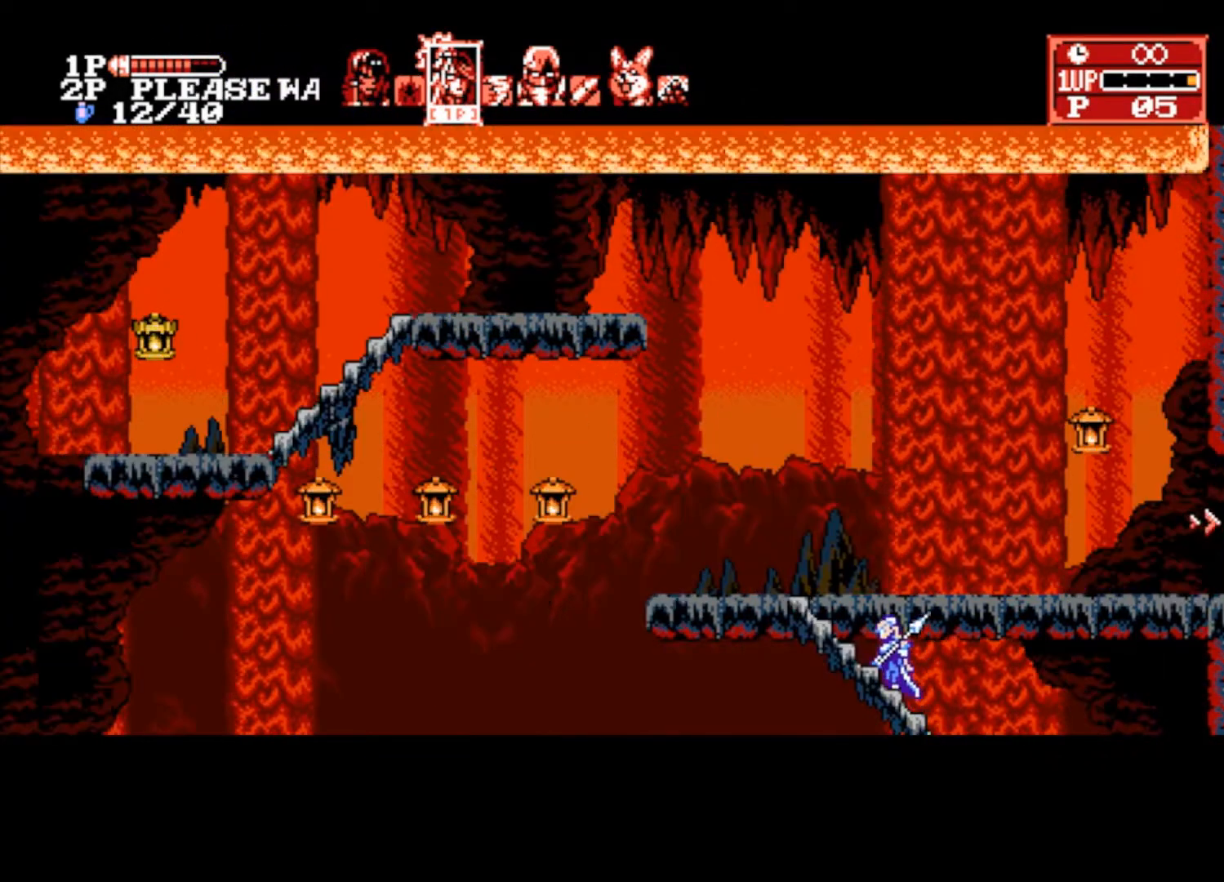
{"buttons": [], "left_stick": "up", "right_stick": "center", "events": []}
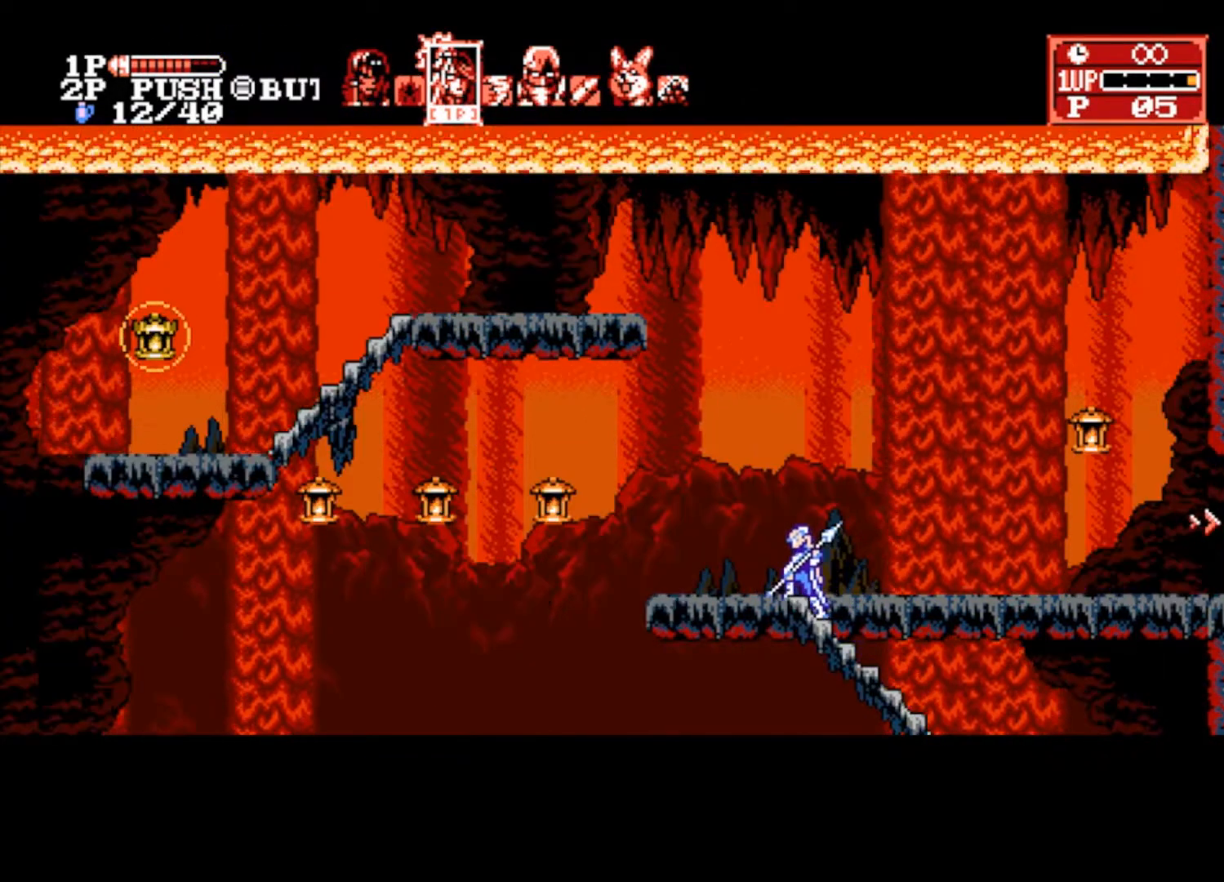
{"buttons": [], "left_stick": "right", "right_stick": "center", "events": [[133, "left_stick", "up-right"], [400, "left_stick", "right"]]}
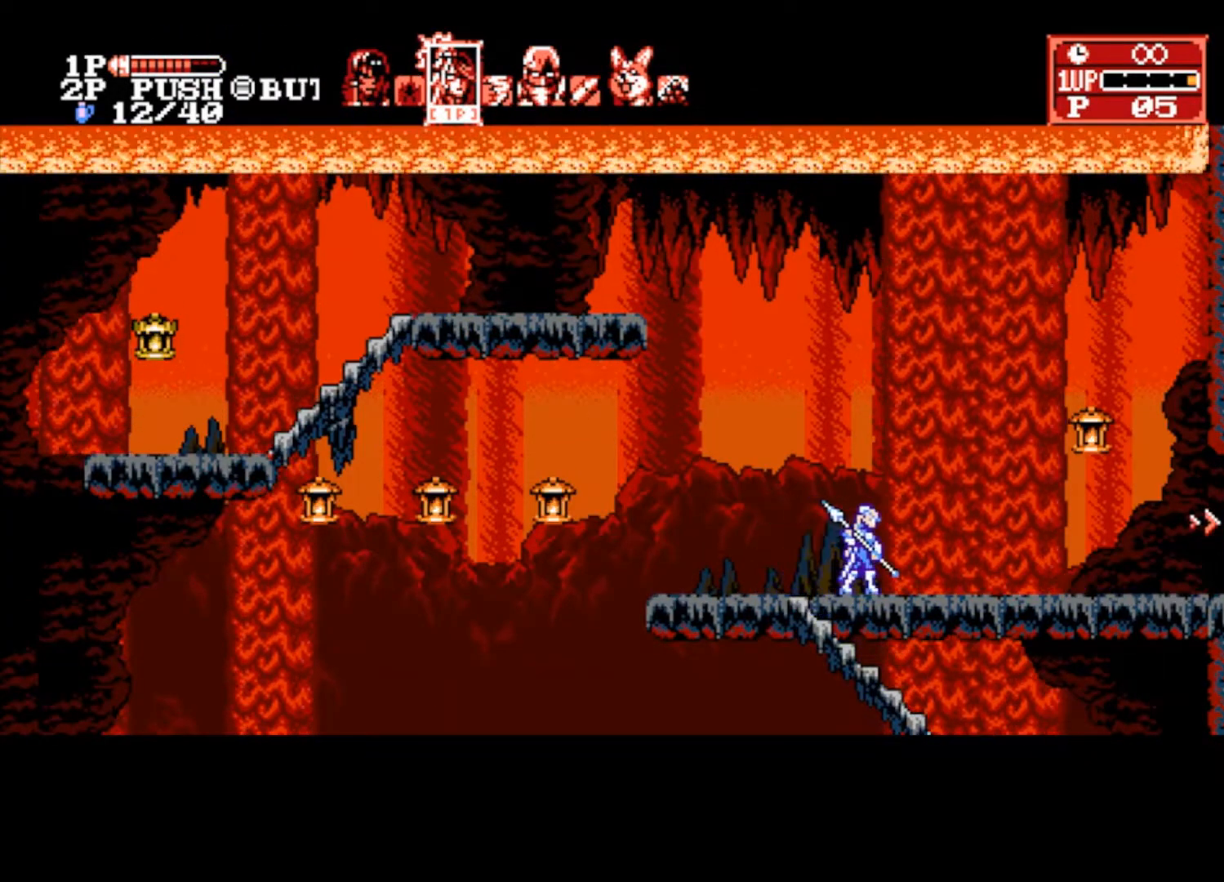
{"buttons": [], "left_stick": "right", "right_stick": "center", "events": []}
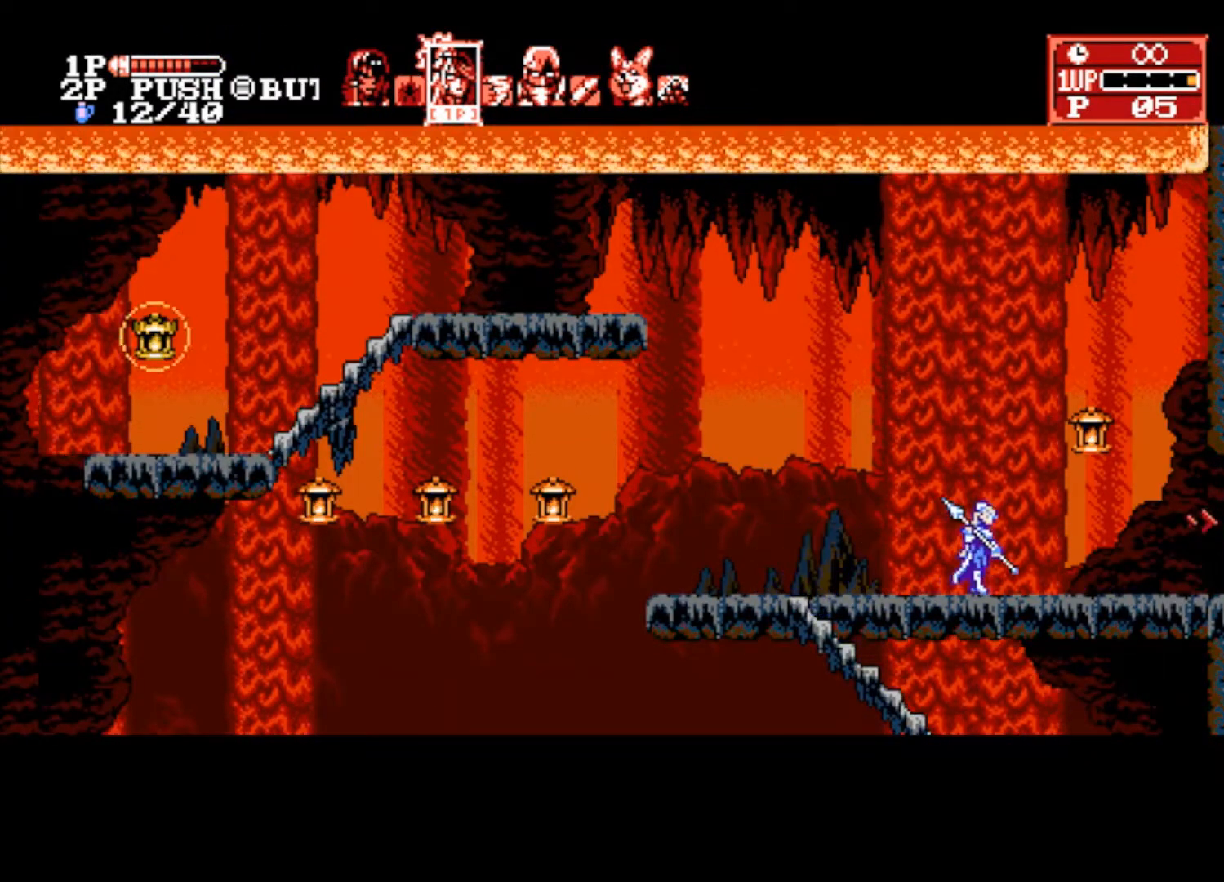
{"buttons": [], "left_stick": "right", "right_stick": "center", "events": []}
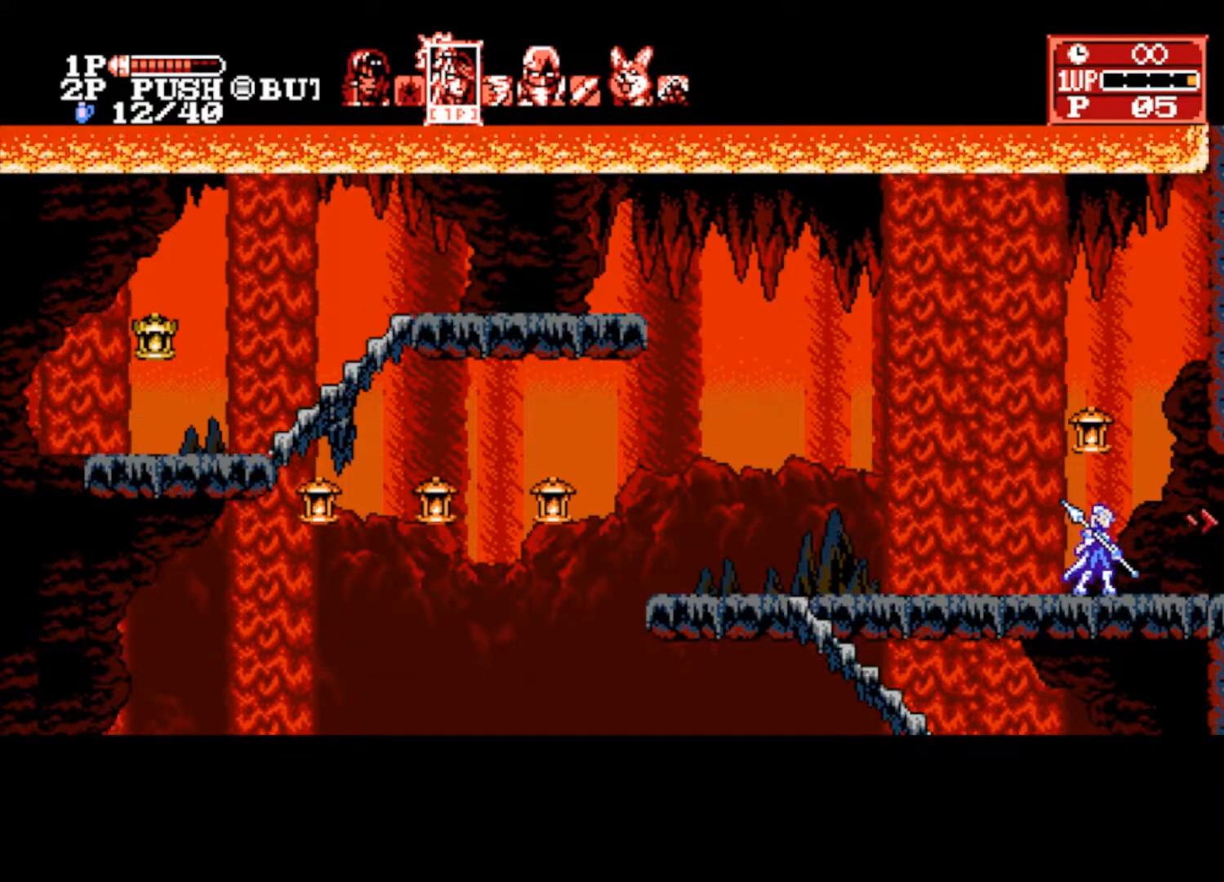
{"buttons": [], "left_stick": "right", "right_stick": "center", "events": []}
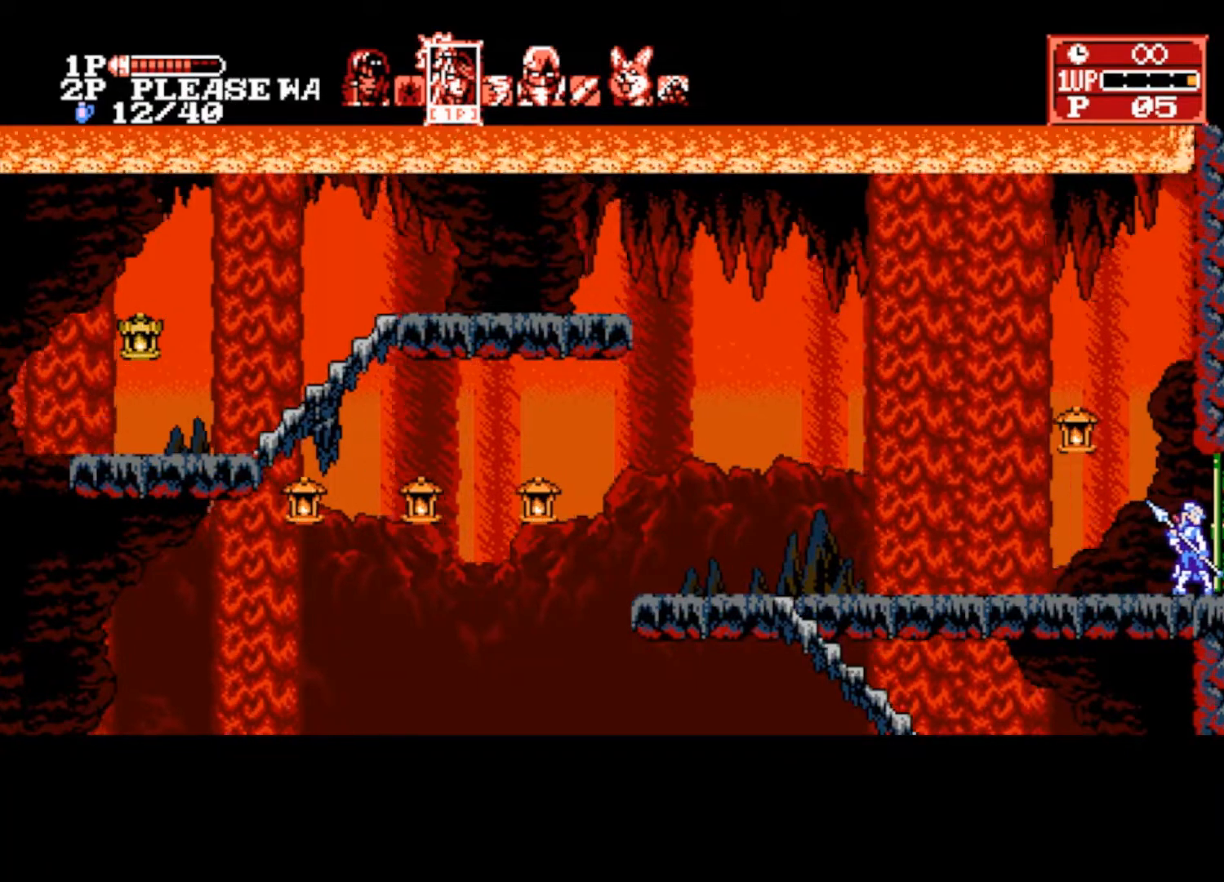
{"buttons": [], "left_stick": "right", "right_stick": "center", "events": [[233, "left_stick", "center"], [500, "left_stick", "right"]]}
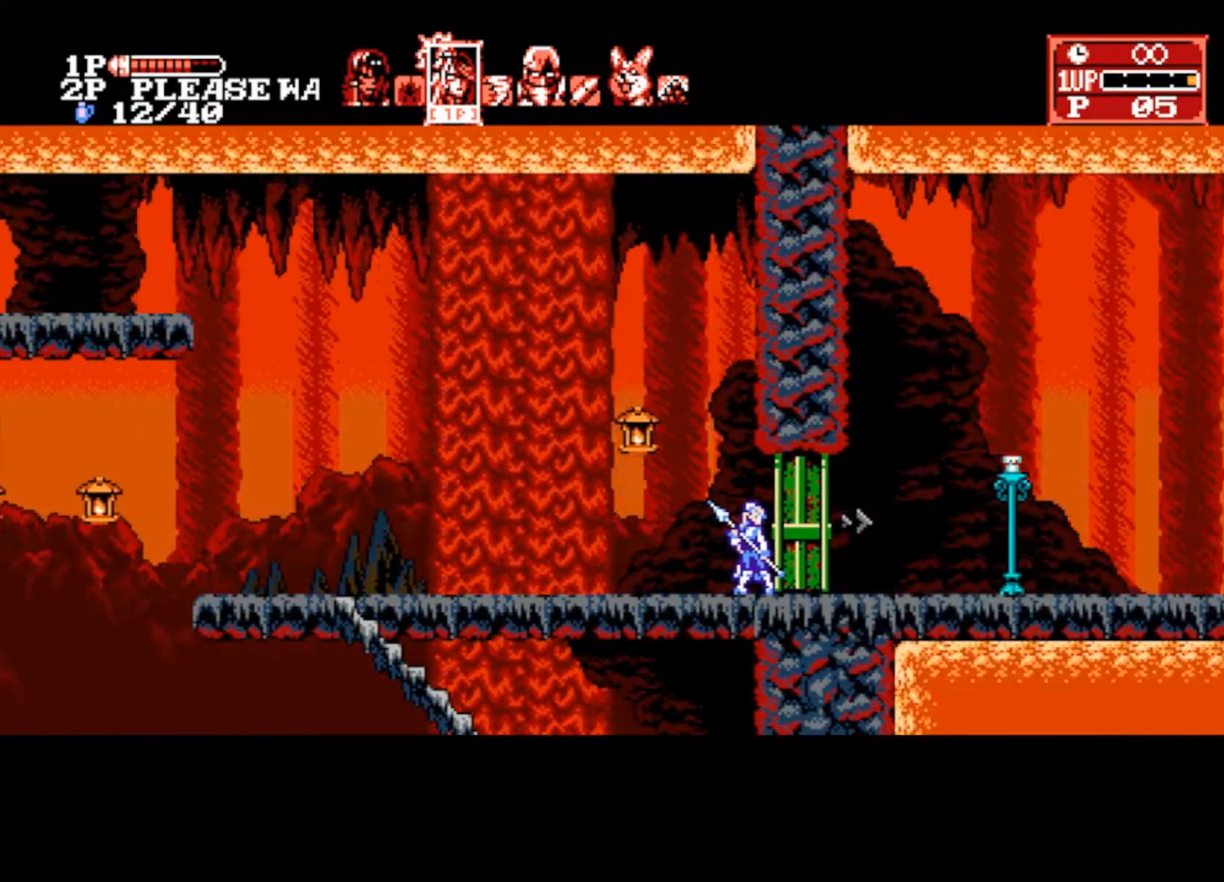
{"buttons": [], "left_stick": "right", "right_stick": "center", "events": []}
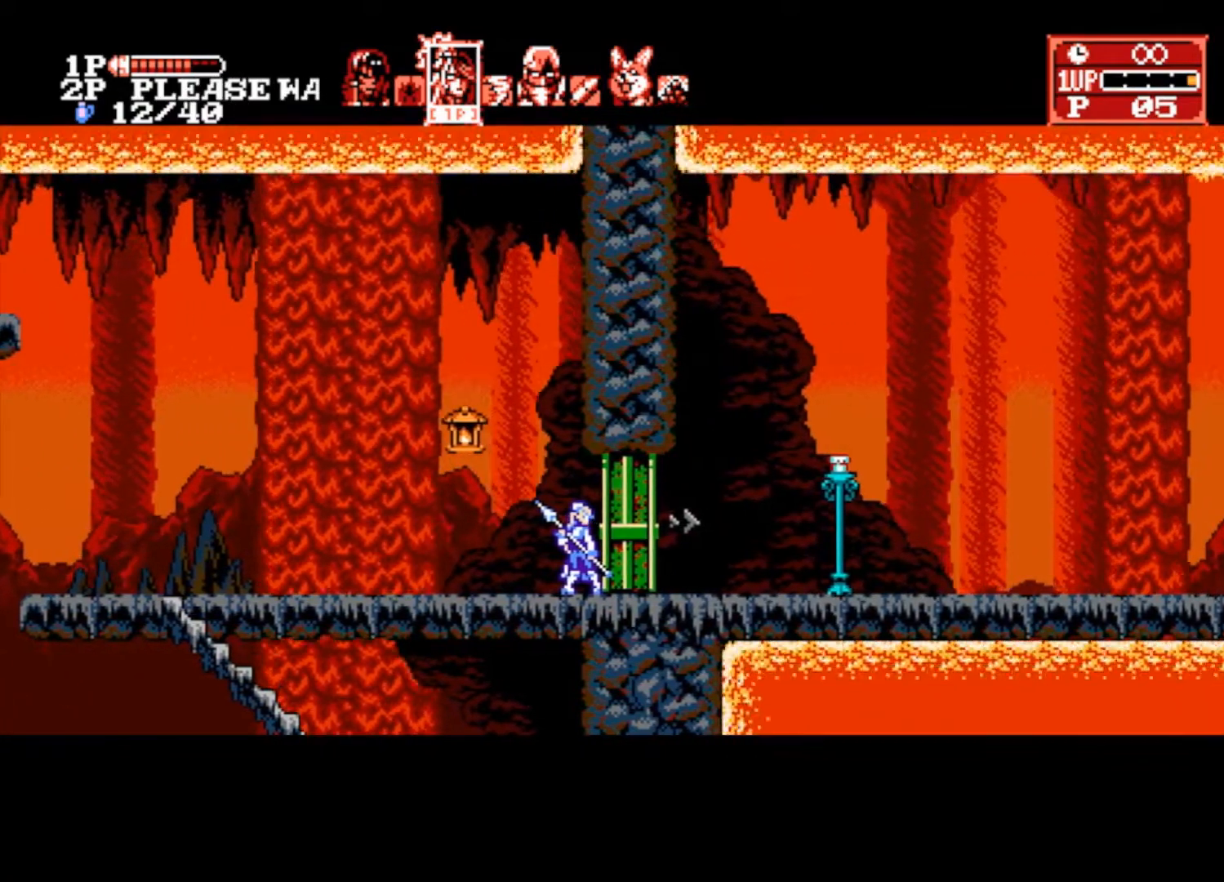
{"buttons": [], "left_stick": "right", "right_stick": "center", "events": []}
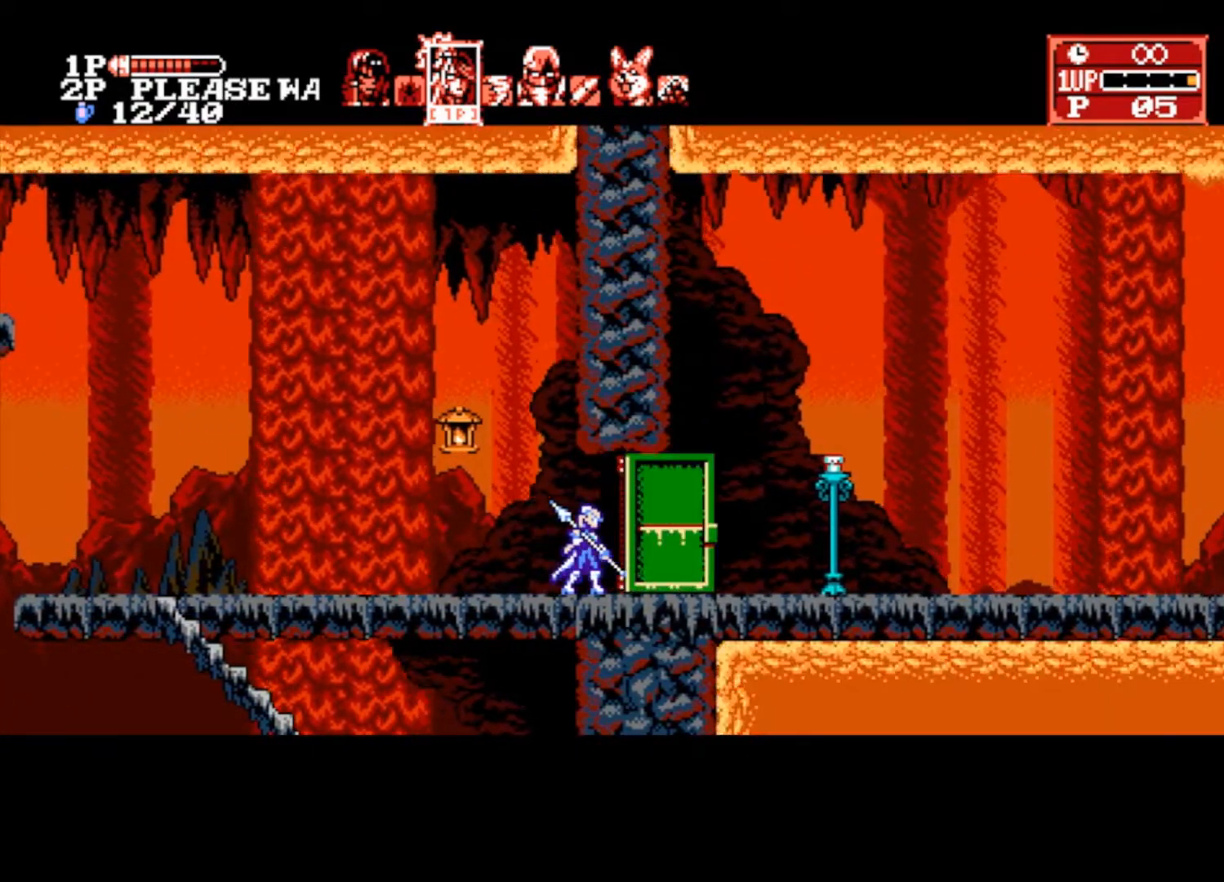
{"buttons": [], "left_stick": "right", "right_stick": "center", "events": []}
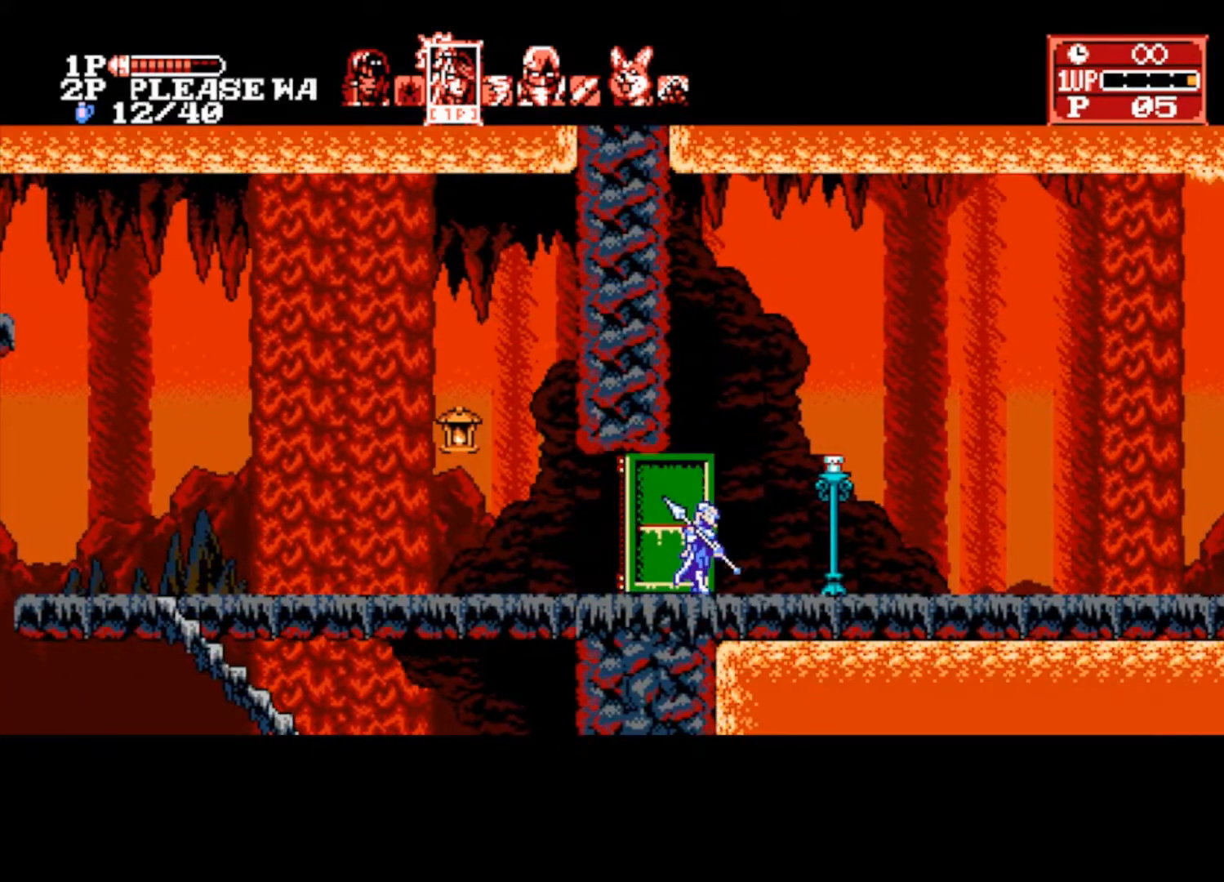
{"buttons": [], "left_stick": "right", "right_stick": "center", "events": []}
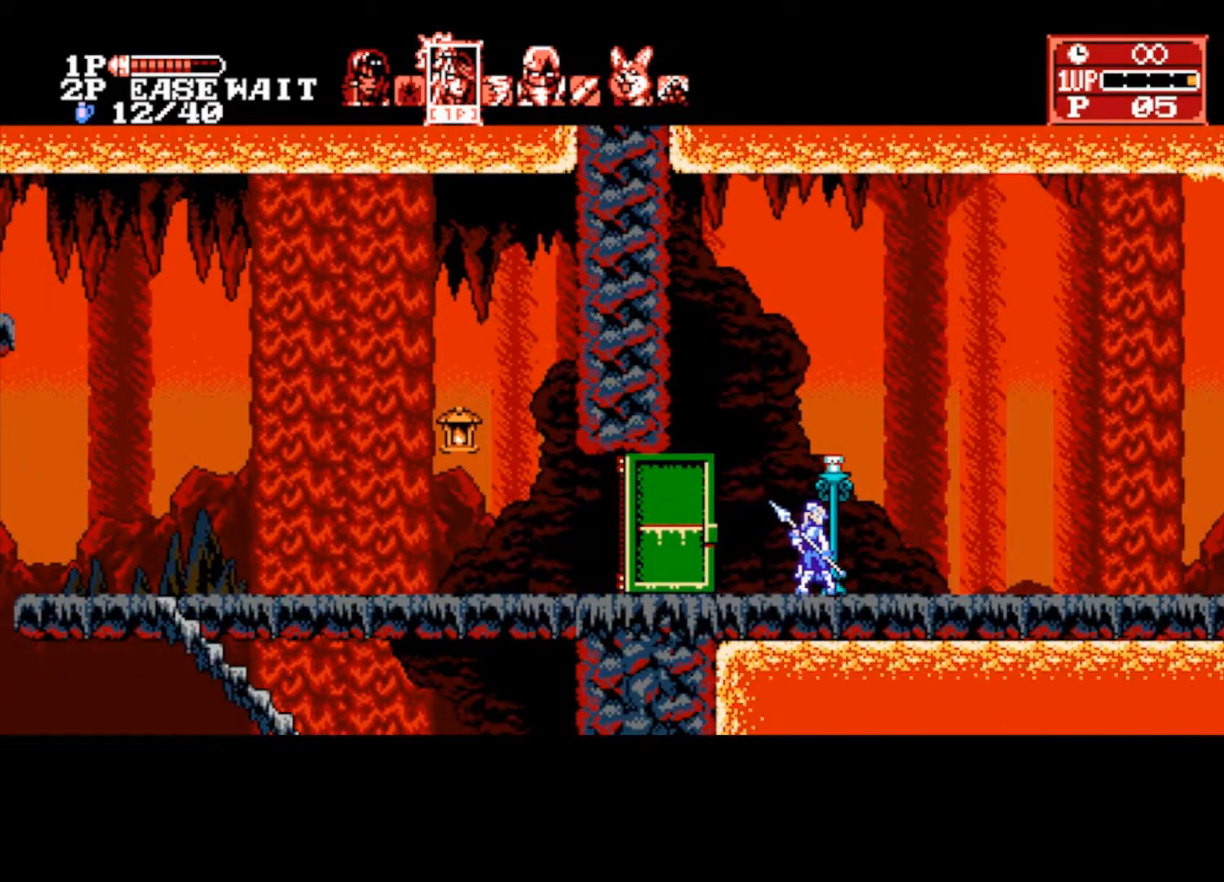
{"buttons": [], "left_stick": "right", "right_stick": "center", "events": []}